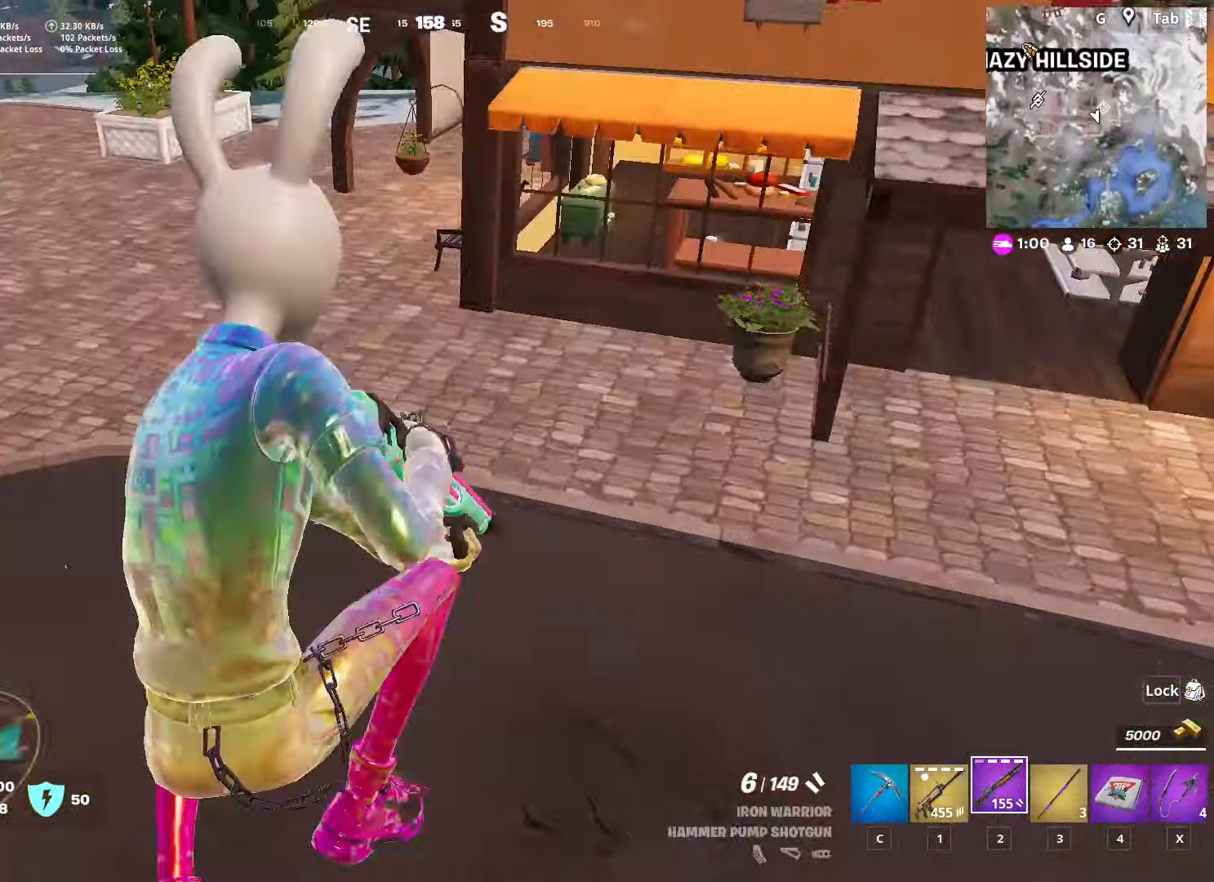
Gameplay with keyboard and mouse; each line is a JSON object with the keys and mouse buttons held at the frame after it. "events" lists presses ("down") and releases ("up") of "1", "2", "3", "4", "5", "a", "alt", "c", "caps_lock", "ctrl", "d", "e", "f", "g", "q", "r", "s", "shift", "space", "t", "tab", "v", "w", "x", "z", "mouse_left", "mouse_wheel" and "mouse_right" between this image and that frame as [ms after this image, input, new state], when the widget could be followed in between. "mouse_left", "mouse_wheel", "mouse_right" = the "left", "wheel", "right" buttons of the "mouse" list. No other keys are recorded. "wheel" means that the mouse wheel is clicked or scrolled. "mouse_move" is the direction in which the mouse moves at that frame (one of eight, or "still"), when it could be read.
{"keys": ["a", "w"], "mouse": [], "mouse_move": "left", "events": [[267, "a", "down"]]}
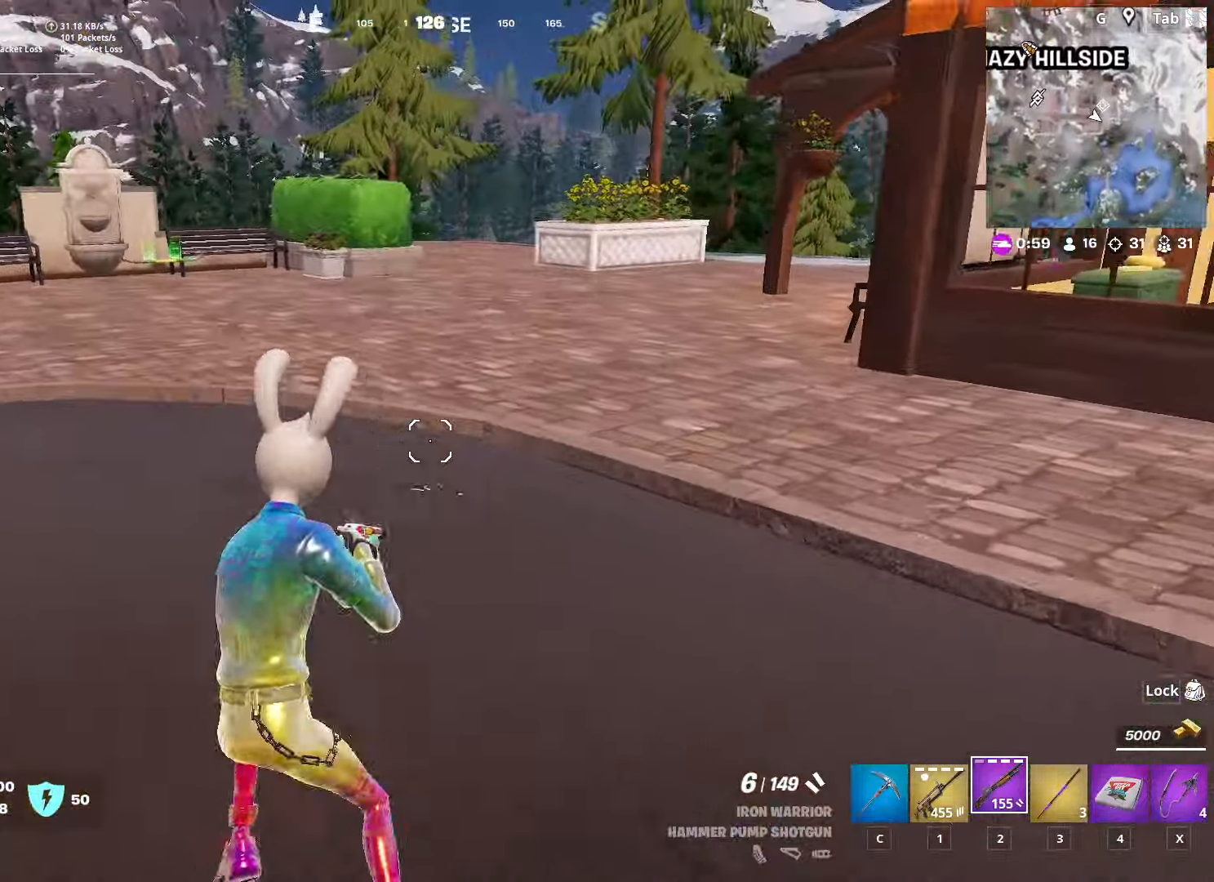
{"keys": ["d", "w"], "mouse": [], "mouse_move": "left", "events": [[233, "a", "up"], [434, "d", "down"]]}
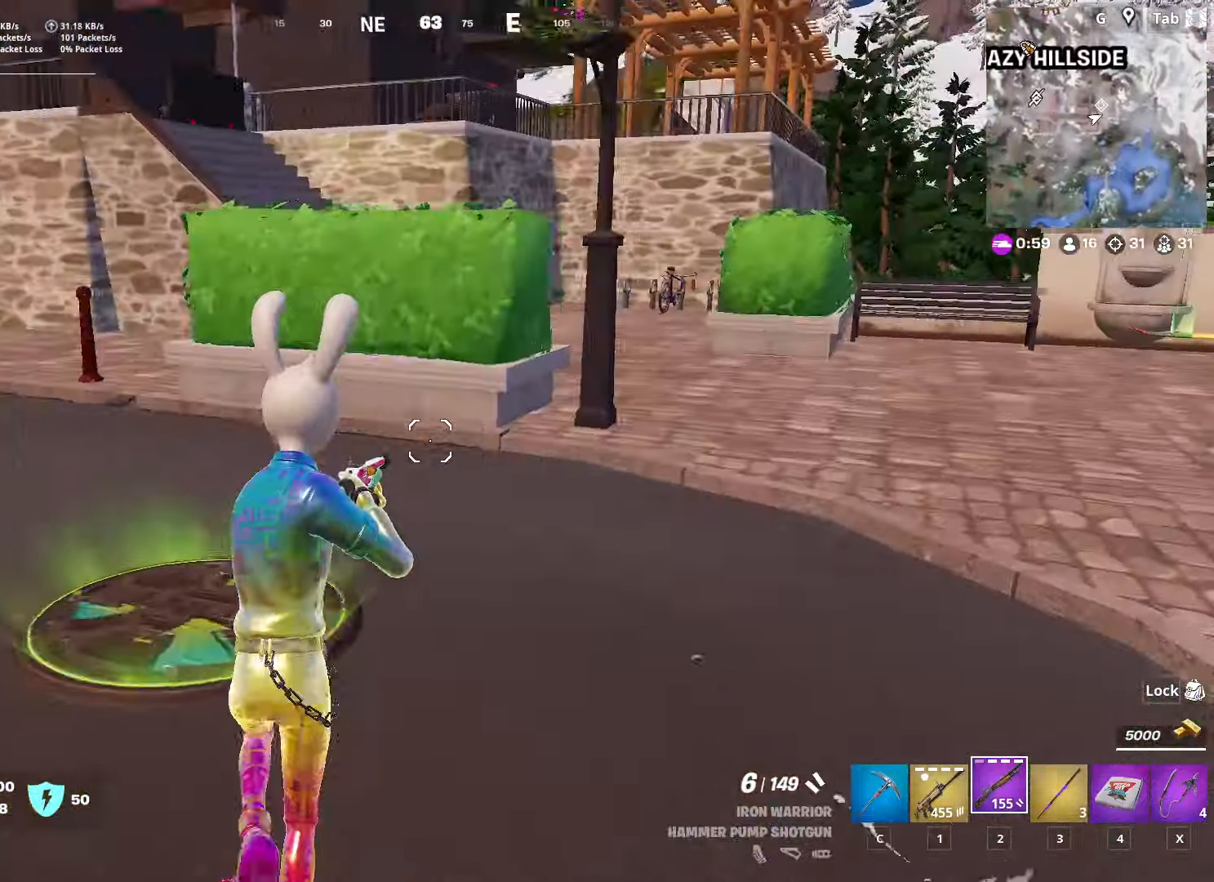
{"keys": ["w"], "mouse": [], "mouse_move": "right", "events": [[201, "ctrl", "down"], [401, "d", "up"], [484, "ctrl", "up"]]}
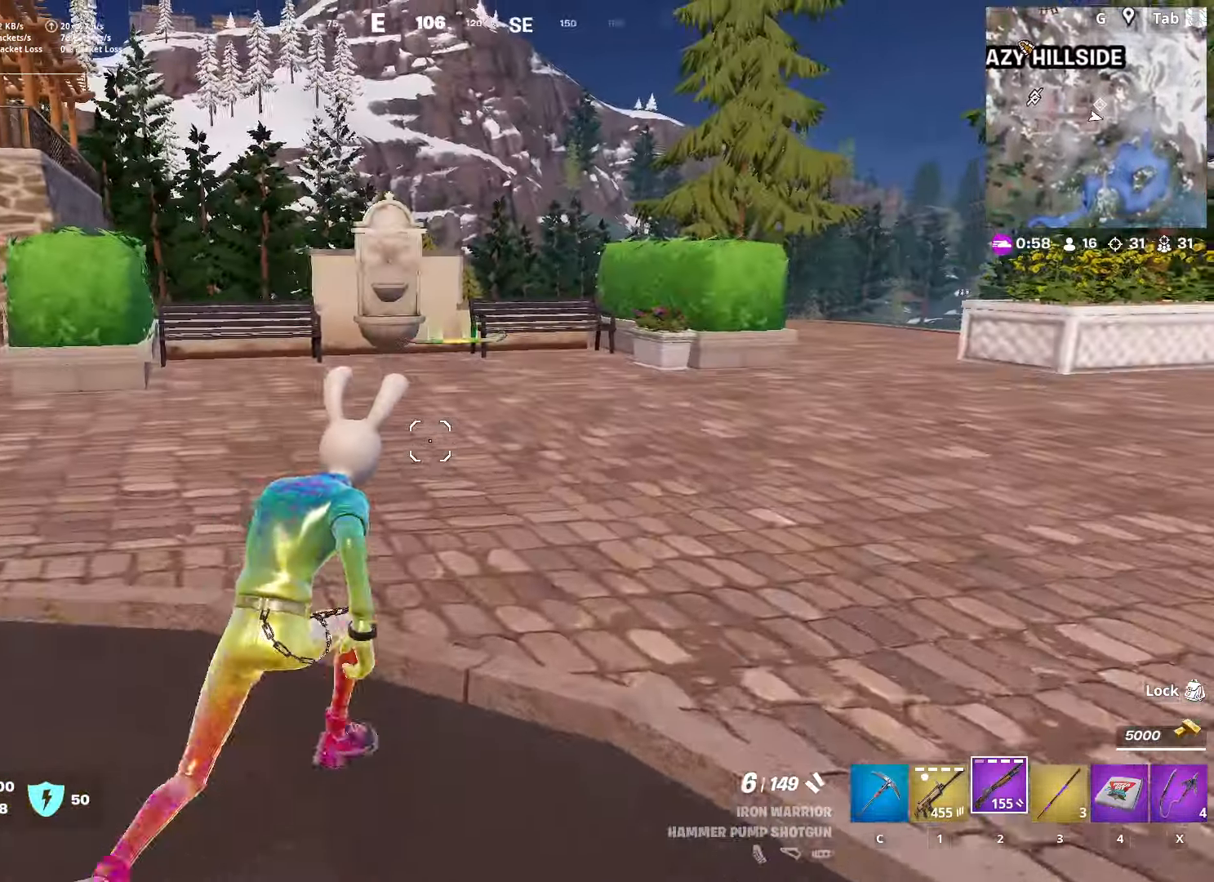
{"keys": ["w"], "mouse": [], "mouse_move": "still", "events": [[133, "space", "down"], [417, "space", "up"]]}
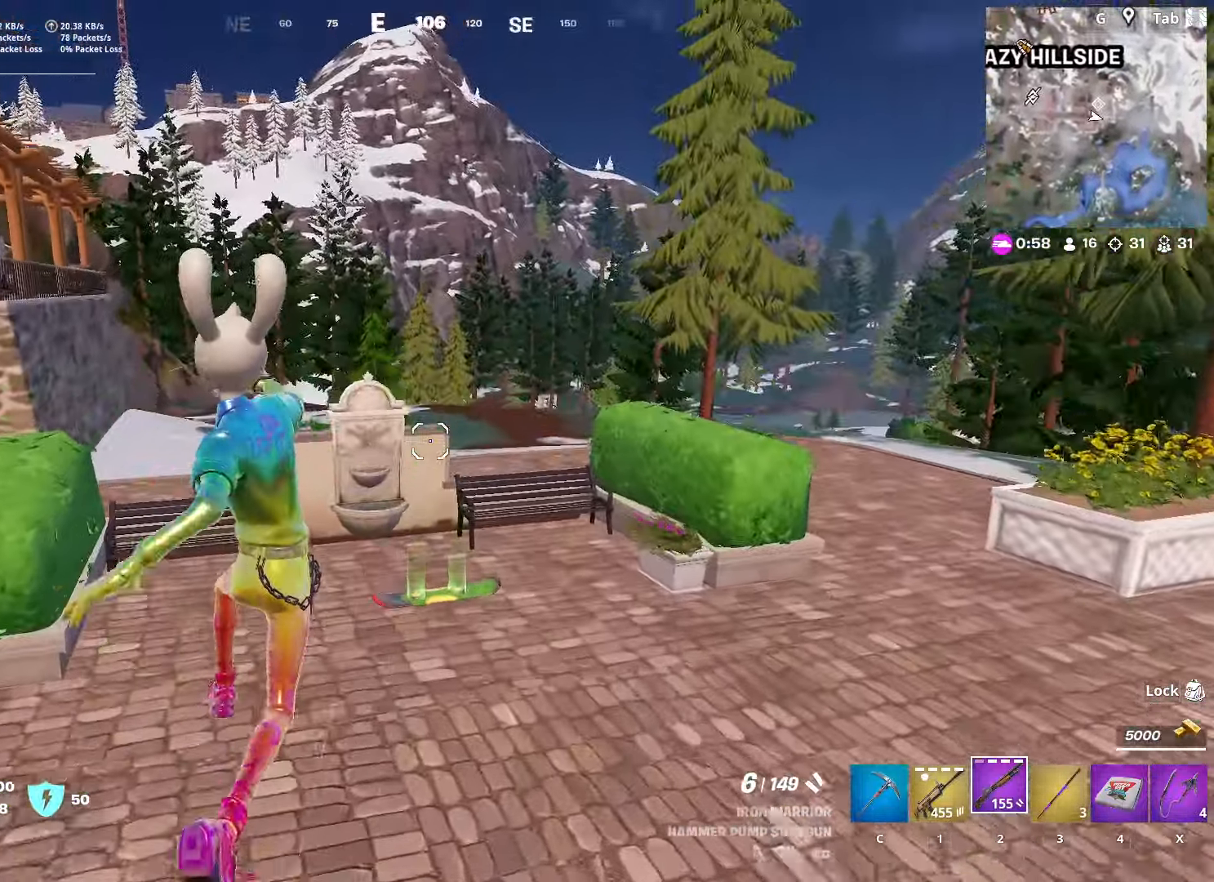
{"keys": ["w"], "mouse": [], "mouse_move": "still", "events": [[184, "d", "down"], [384, "d", "up"]]}
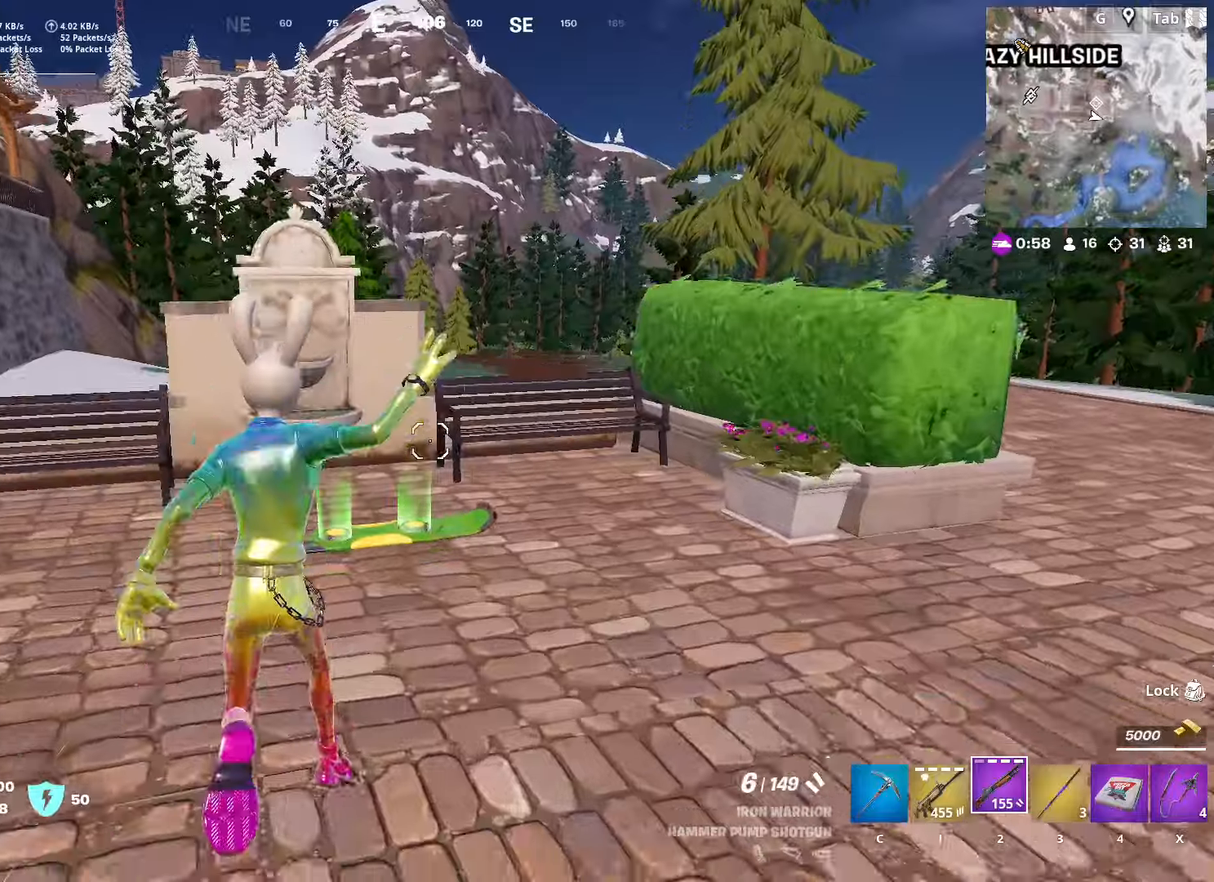
{"keys": ["a", "w"], "mouse": [], "mouse_move": "still", "events": [[67, "a", "down"], [67, "mouse_wheel", "down"], [201, "mouse_wheel", "up"]]}
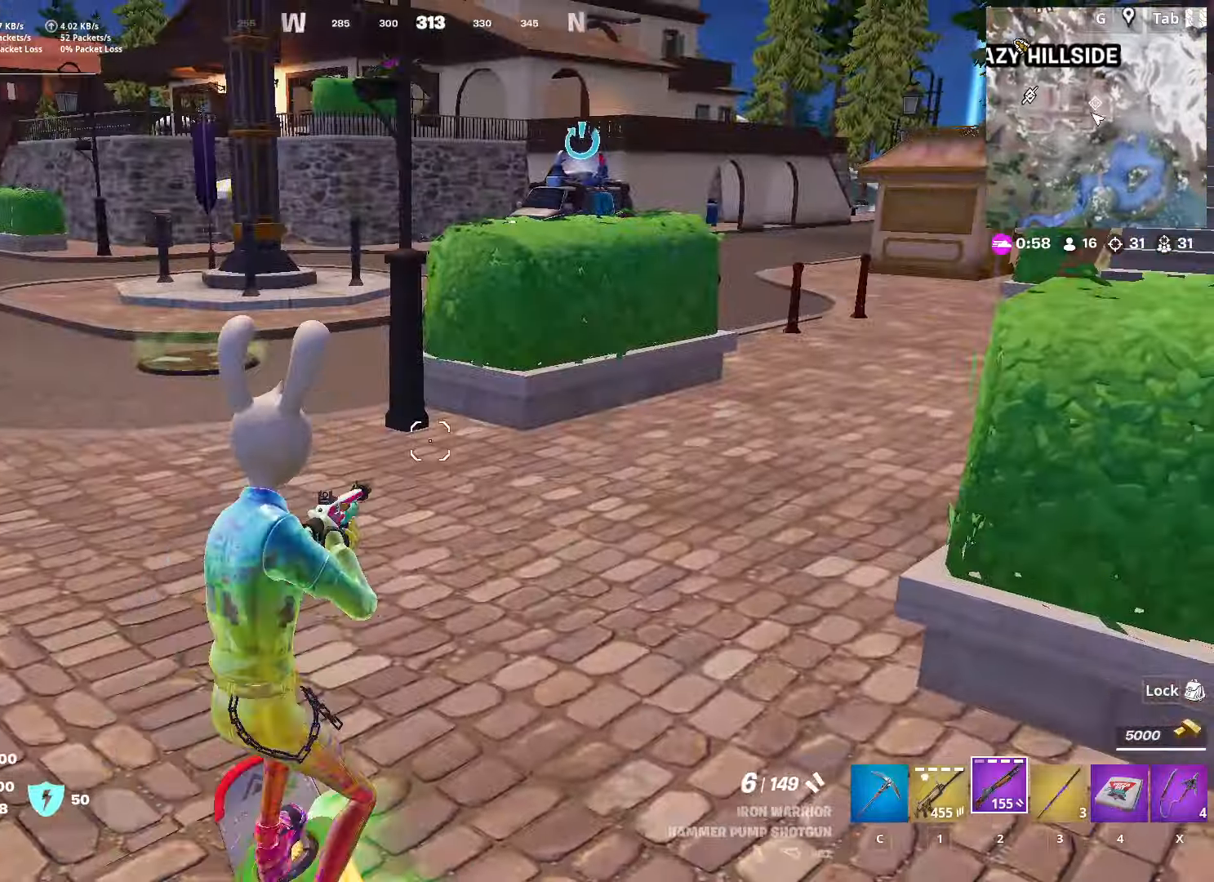
{"keys": ["a", "w"], "mouse": [], "mouse_move": "still", "events": []}
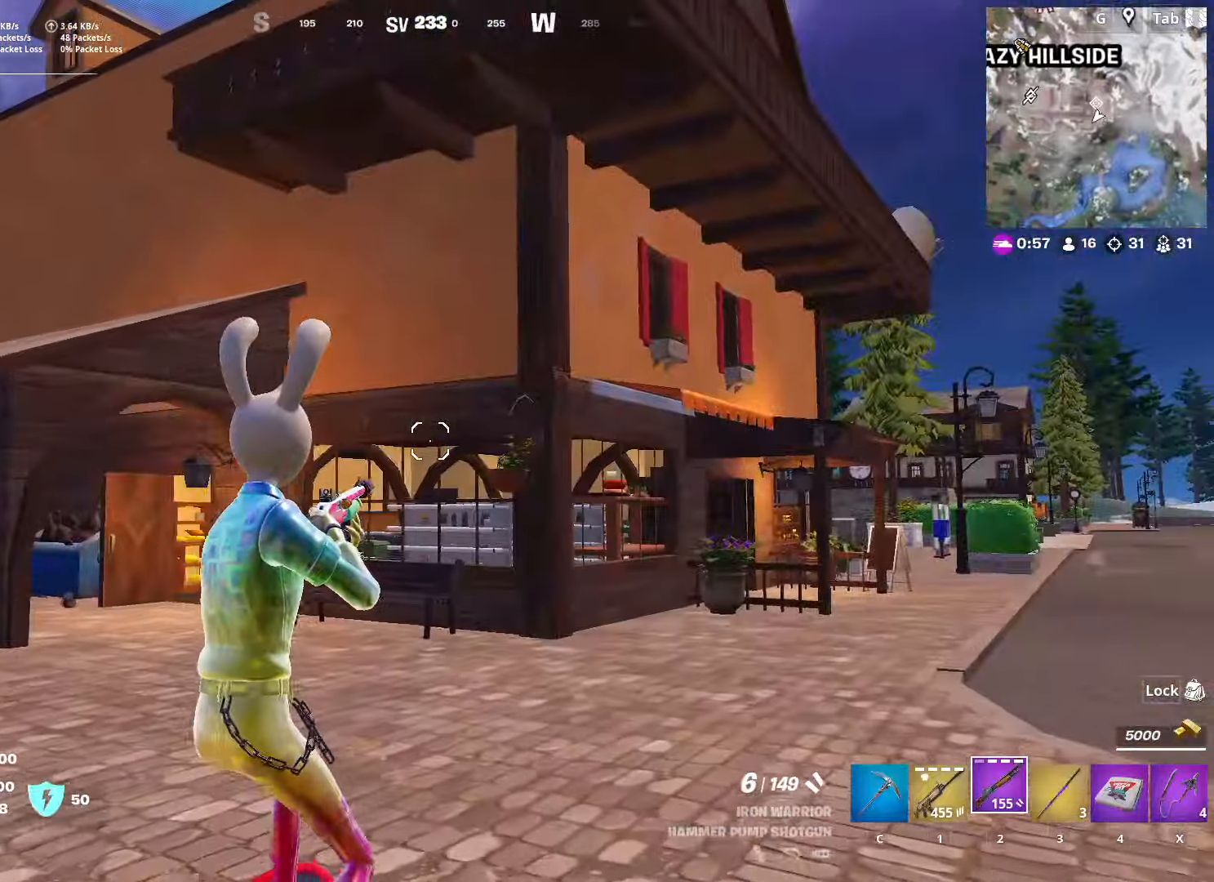
{"keys": ["w"], "mouse": [], "mouse_move": "still", "events": [[434, "a", "up"]]}
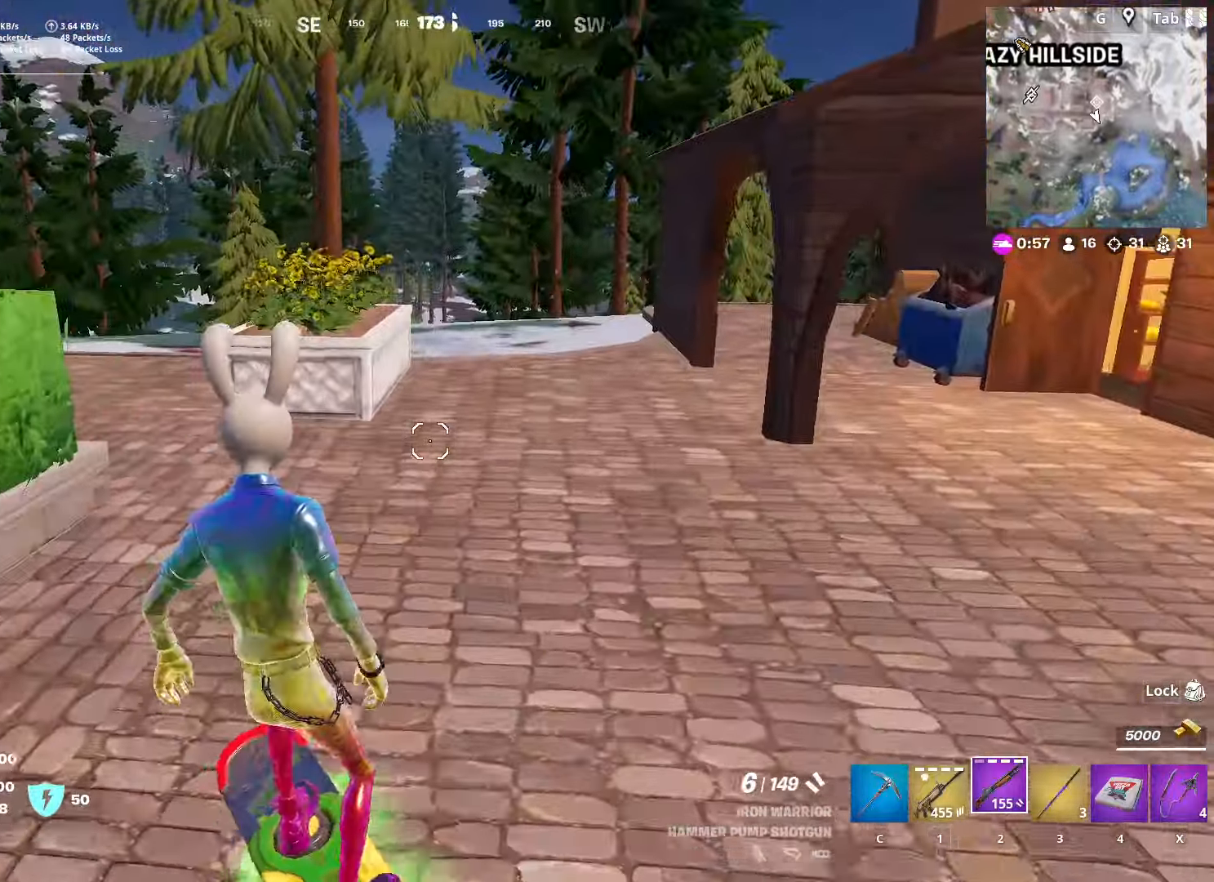
{"keys": ["d", "w"], "mouse": [], "mouse_move": "down-right", "events": [[117, "d", "down"]]}
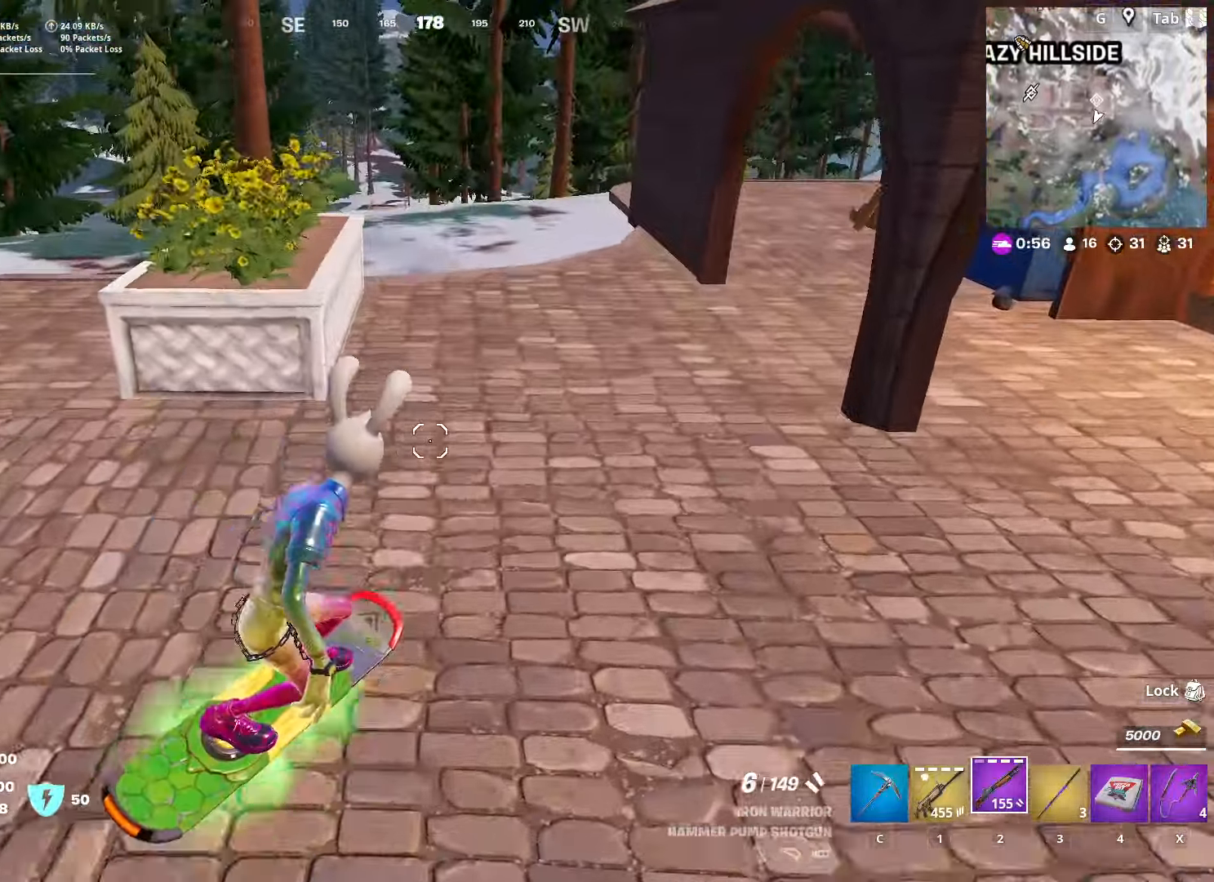
{"keys": ["a", "w"], "mouse": [], "mouse_move": "still", "events": [[84, "d", "up"], [267, "a", "down"]]}
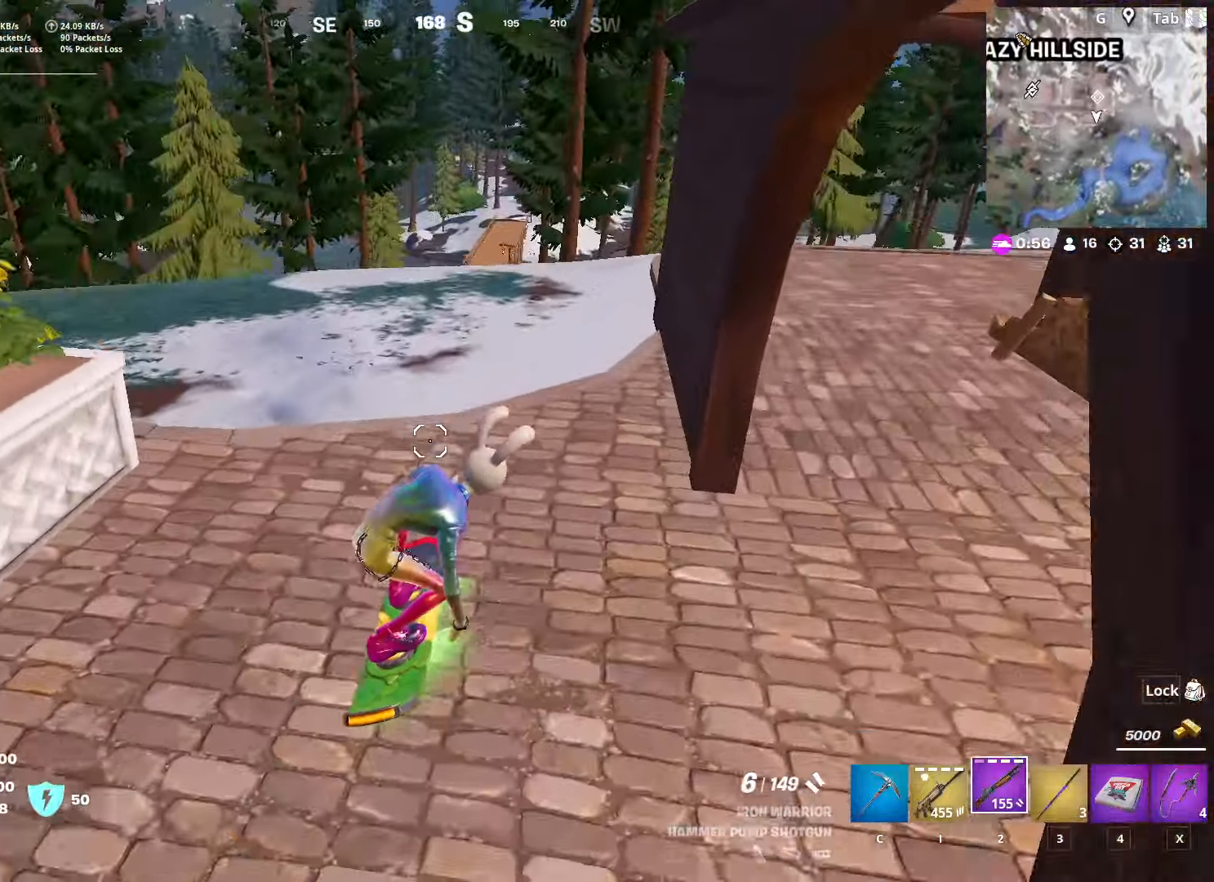
{"keys": ["w"], "mouse": [], "mouse_move": "up-right", "events": [[50, "a", "up"]]}
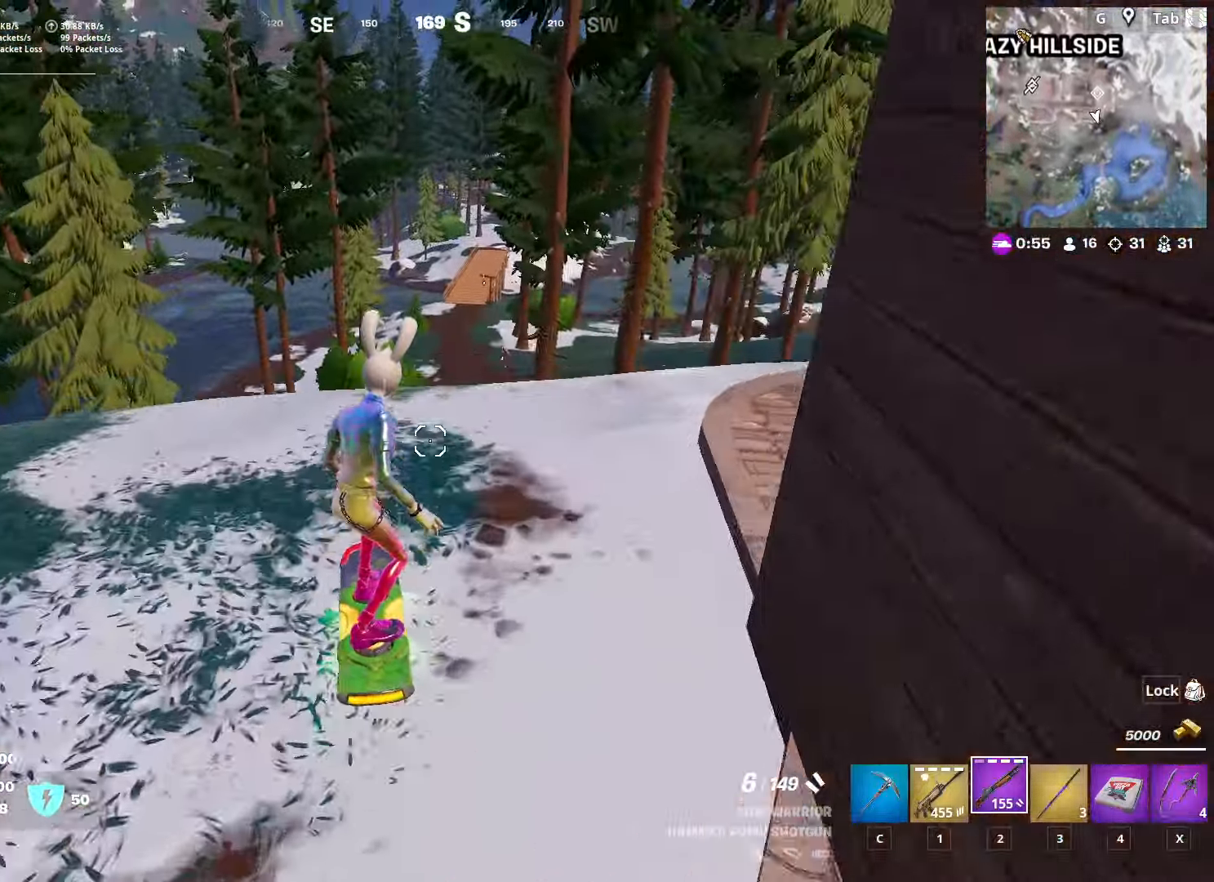
{"keys": ["s"], "mouse": [], "mouse_move": "still", "events": [[17, "space", "down"], [67, "w", "up"], [167, "s", "down"], [167, "space", "up"], [251, "space", "down"], [484, "space", "up"]]}
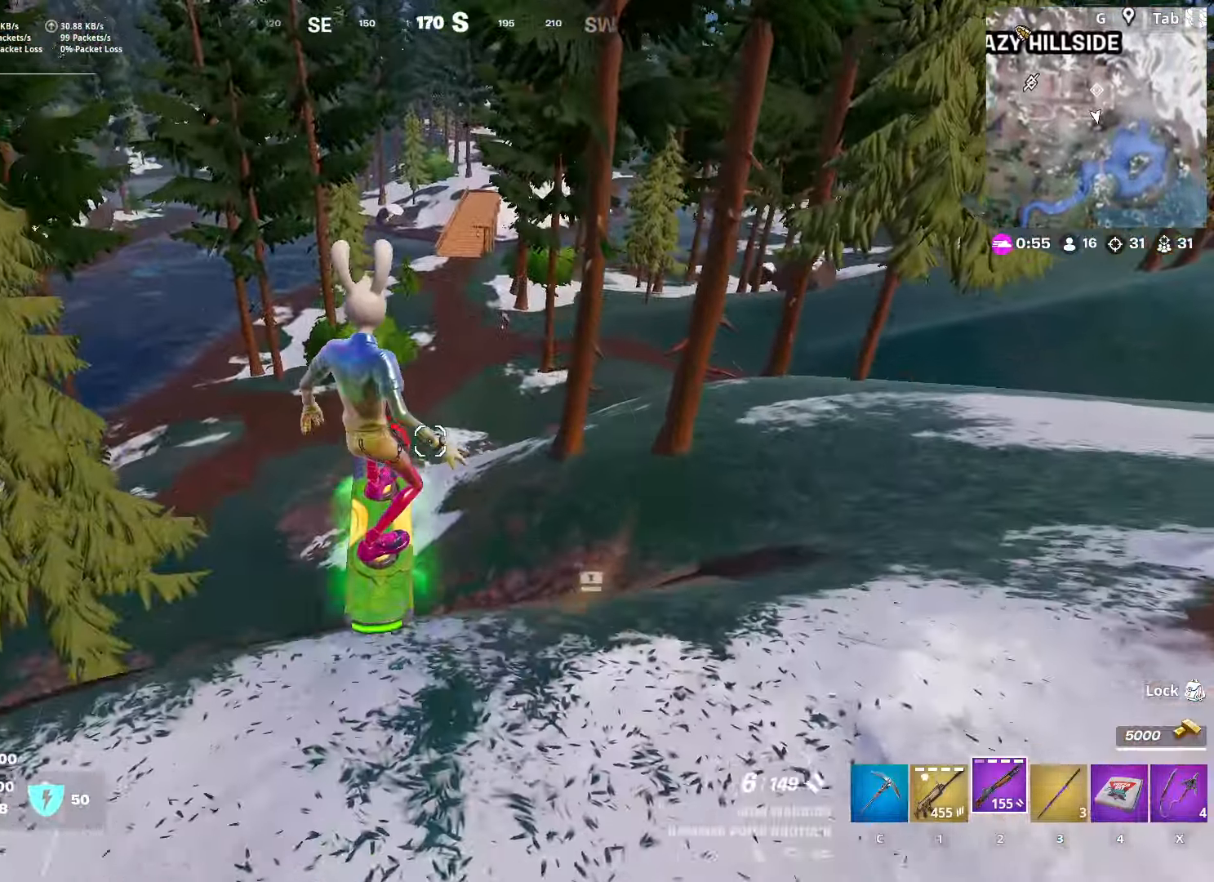
{"keys": [], "mouse": [], "mouse_move": "right", "events": [[33, "shift", "down"], [217, "shift", "up"], [367, "s", "up"]]}
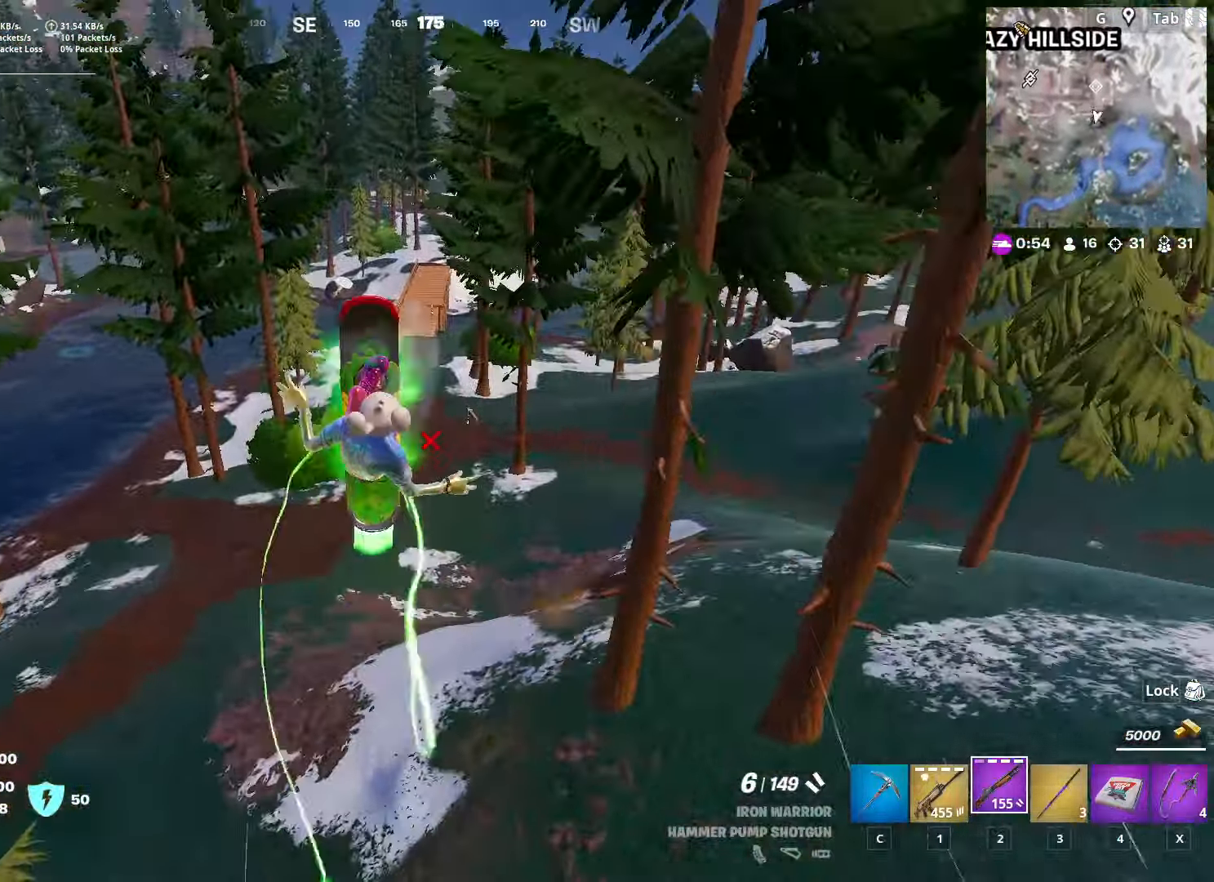
{"keys": ["d", "s"], "mouse": [], "mouse_move": "still", "events": [[50, "d", "down"], [284, "s", "down"]]}
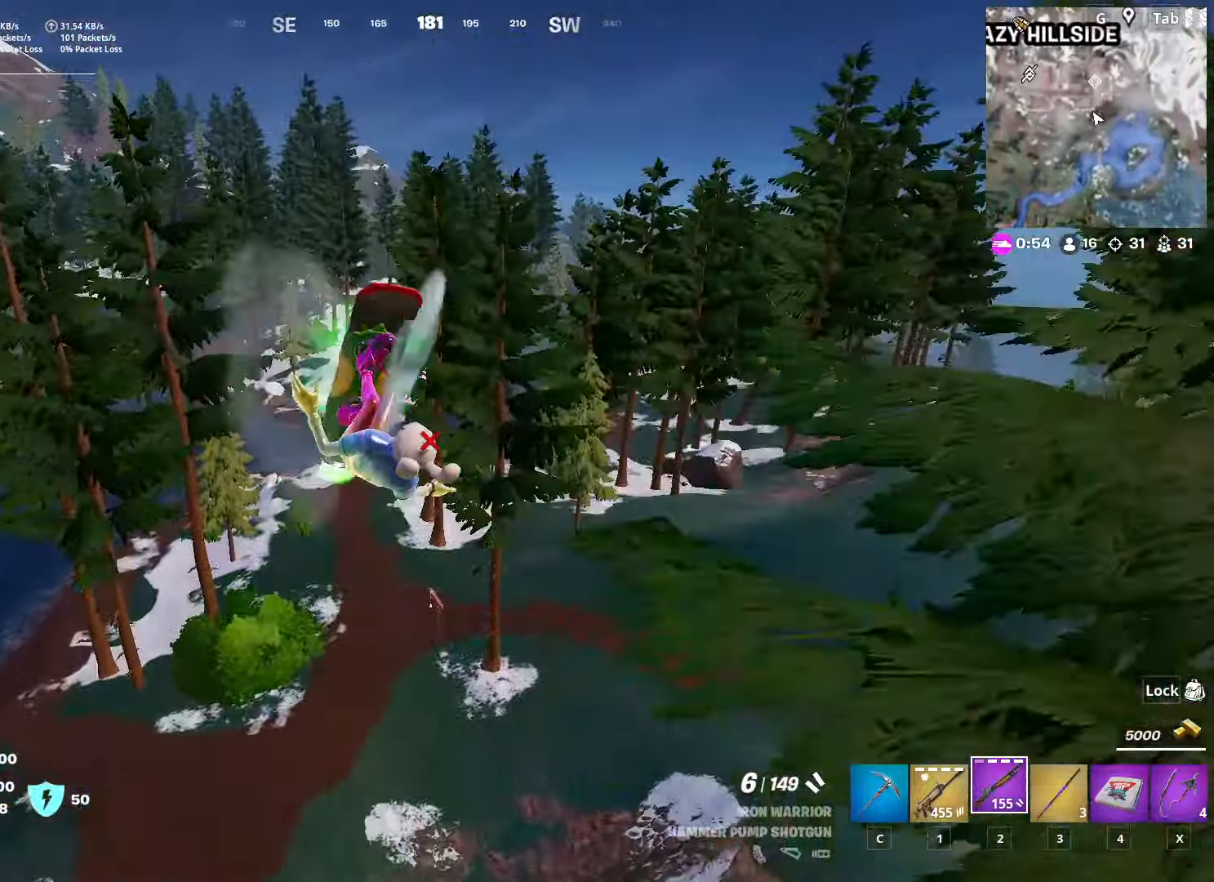
{"keys": ["s"], "mouse": [], "mouse_move": "still", "events": [[217, "d", "up"]]}
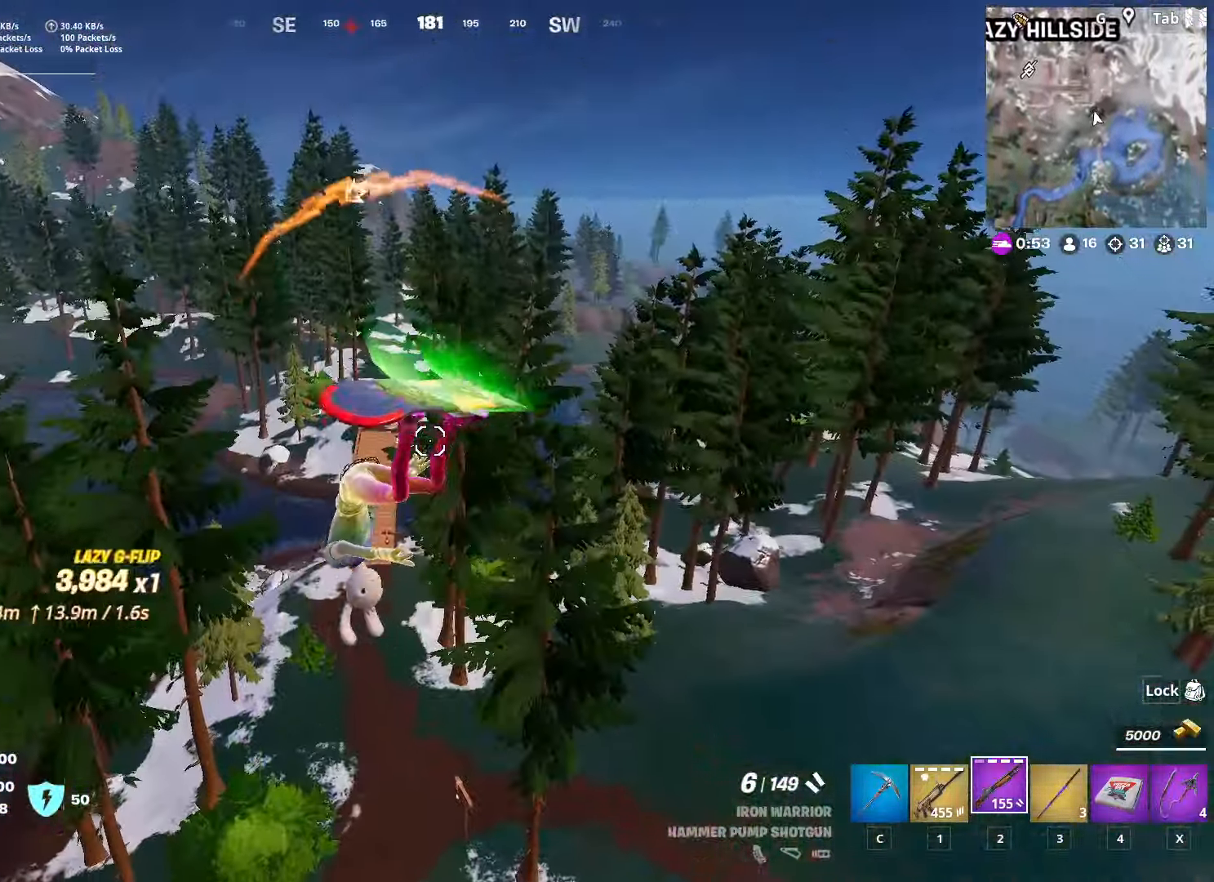
{"keys": ["s"], "mouse": [], "mouse_move": "still", "events": []}
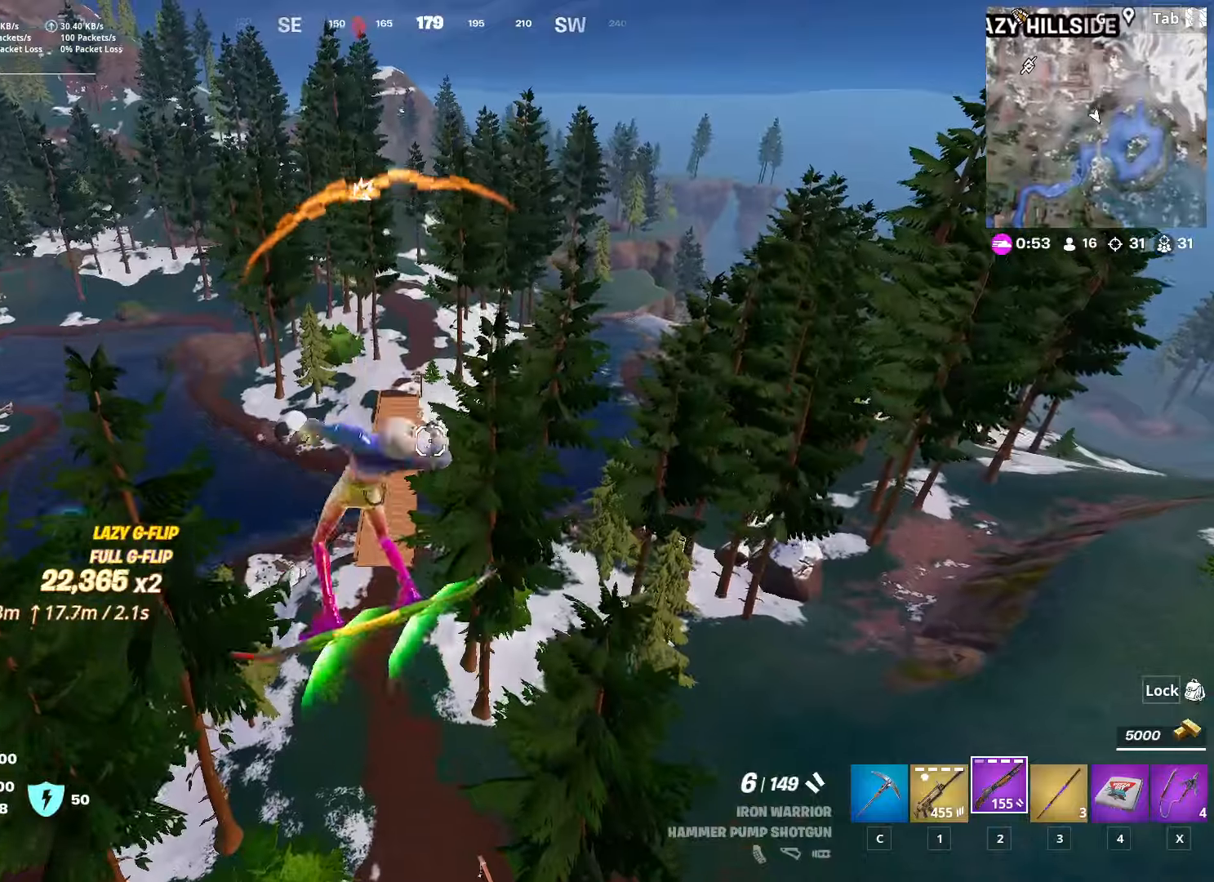
{"keys": ["s"], "mouse": [], "mouse_move": "still", "events": []}
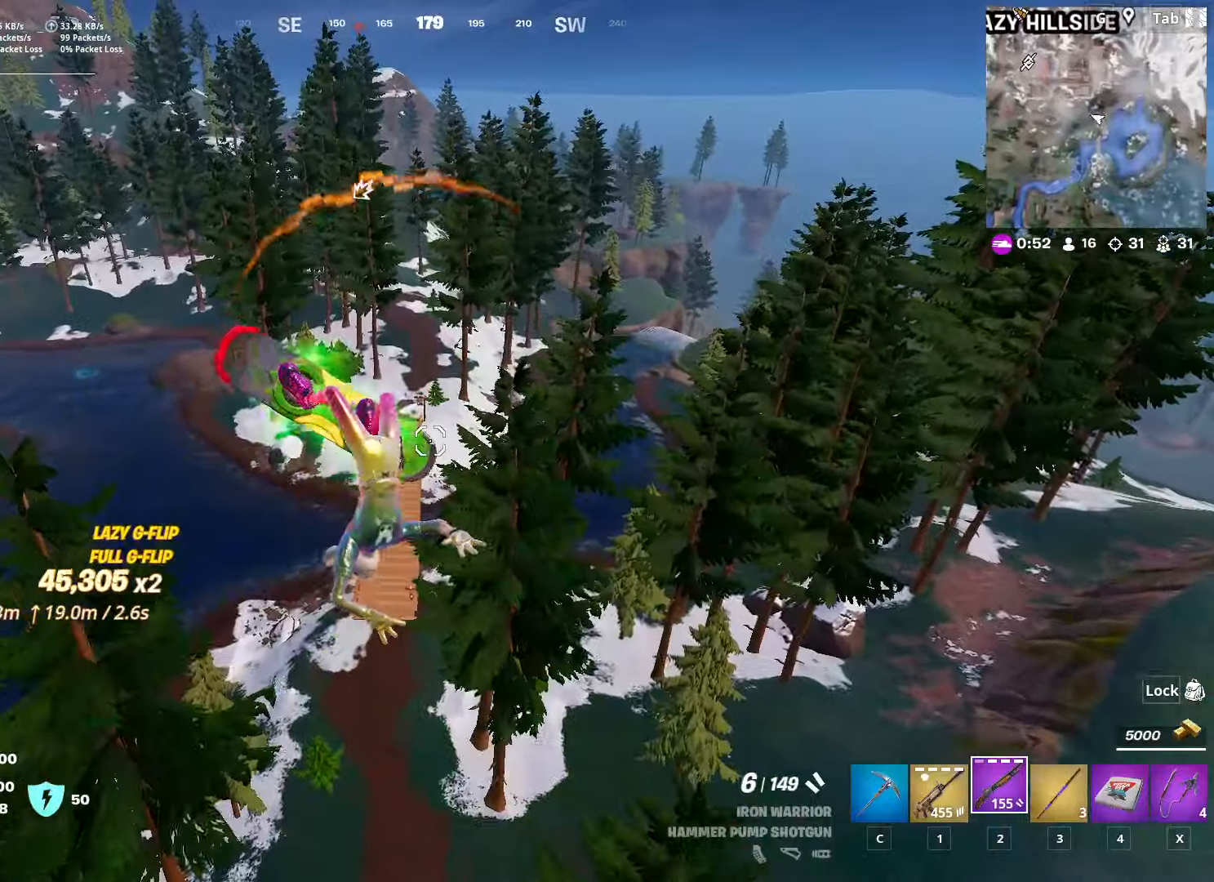
{"keys": ["s"], "mouse": [], "mouse_move": "still", "events": []}
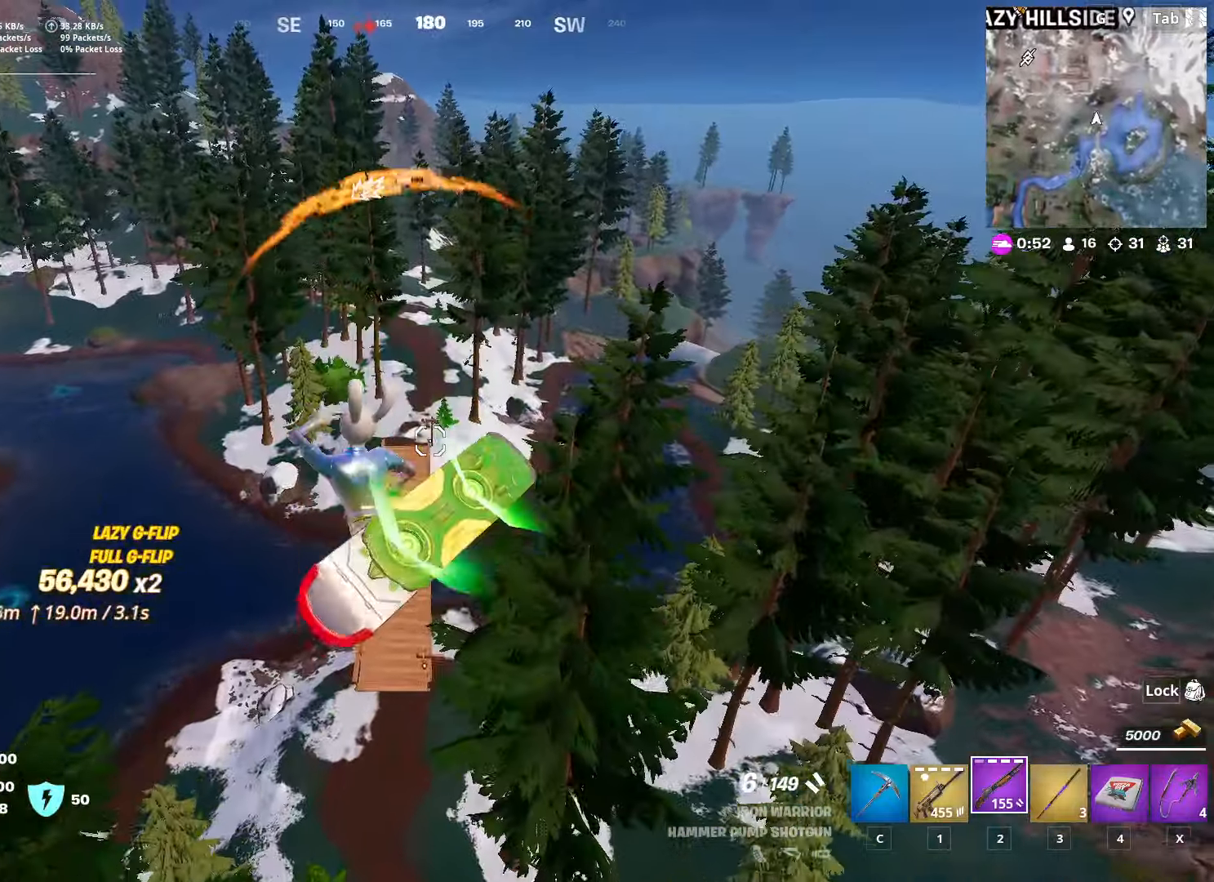
{"keys": ["s"], "mouse": [], "mouse_move": "still", "events": []}
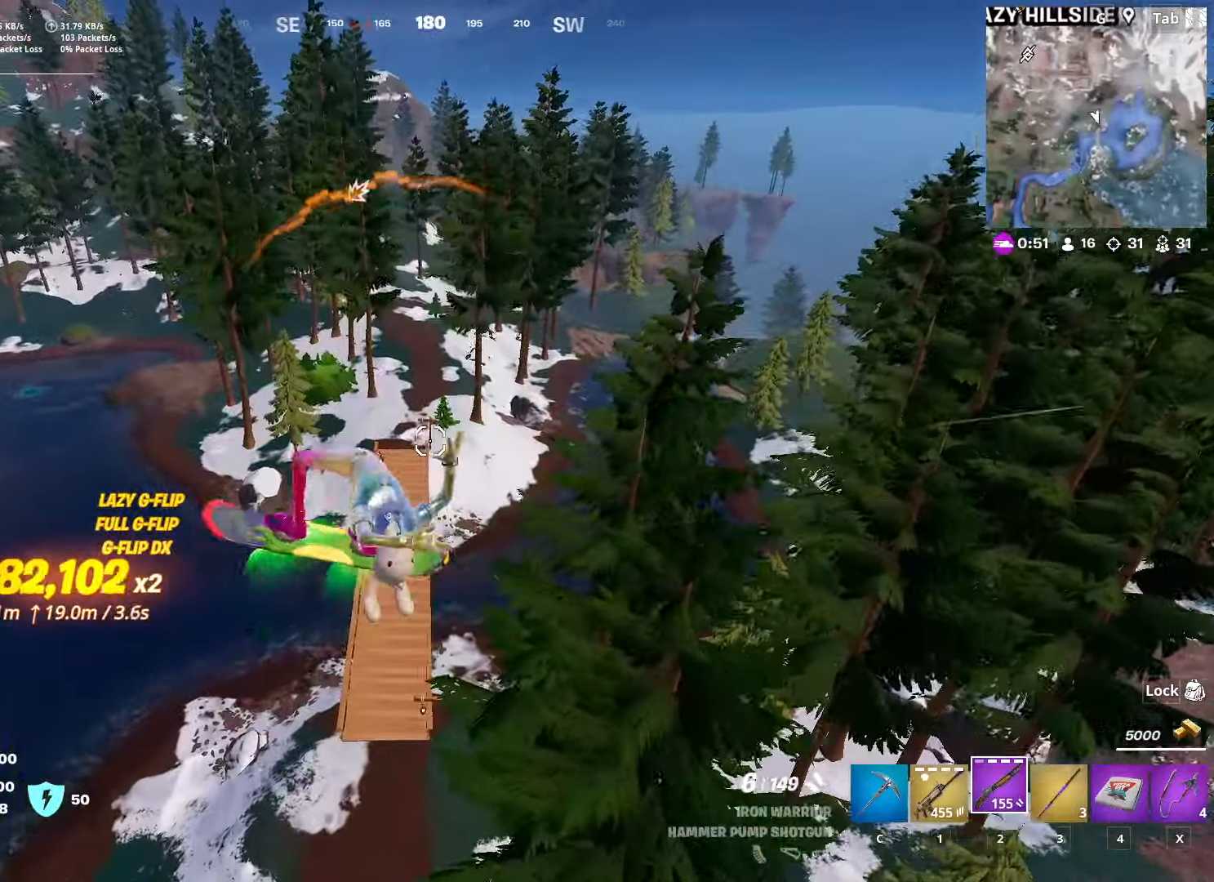
{"keys": ["s"], "mouse": [], "mouse_move": "still", "events": []}
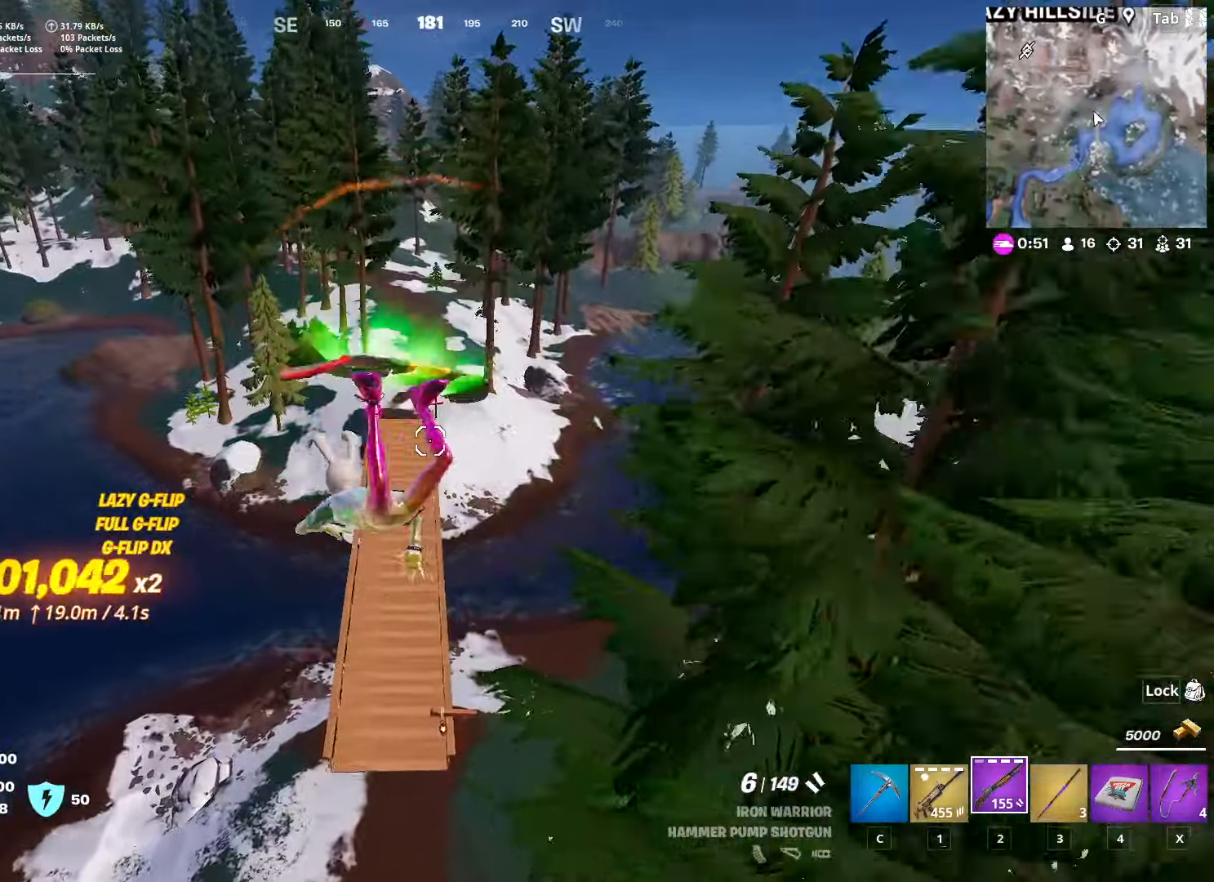
{"keys": [], "mouse": [], "mouse_move": "still", "events": [[217, "d", "down"], [267, "s", "up"], [417, "d", "up"]]}
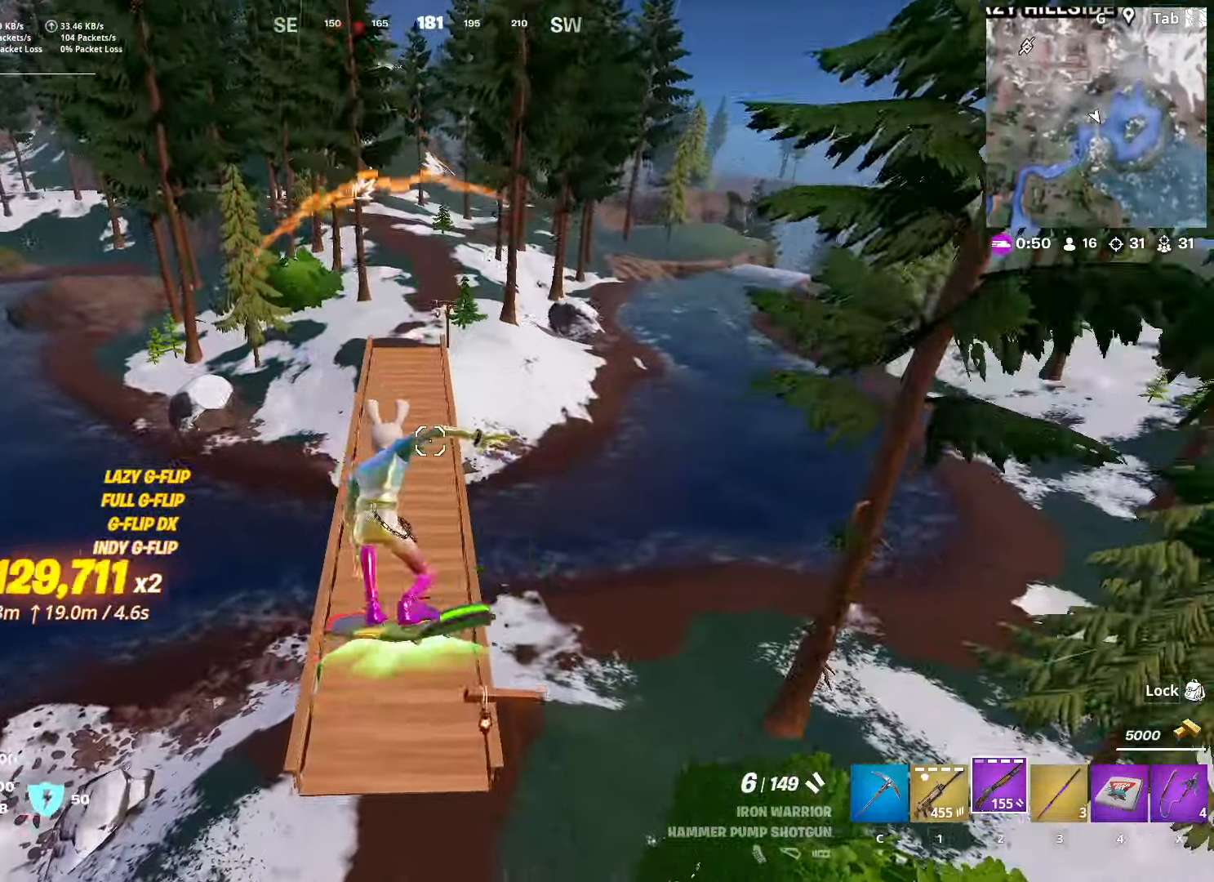
{"keys": ["w"], "mouse": [], "mouse_move": "up-left", "events": [[234, "w", "down"]]}
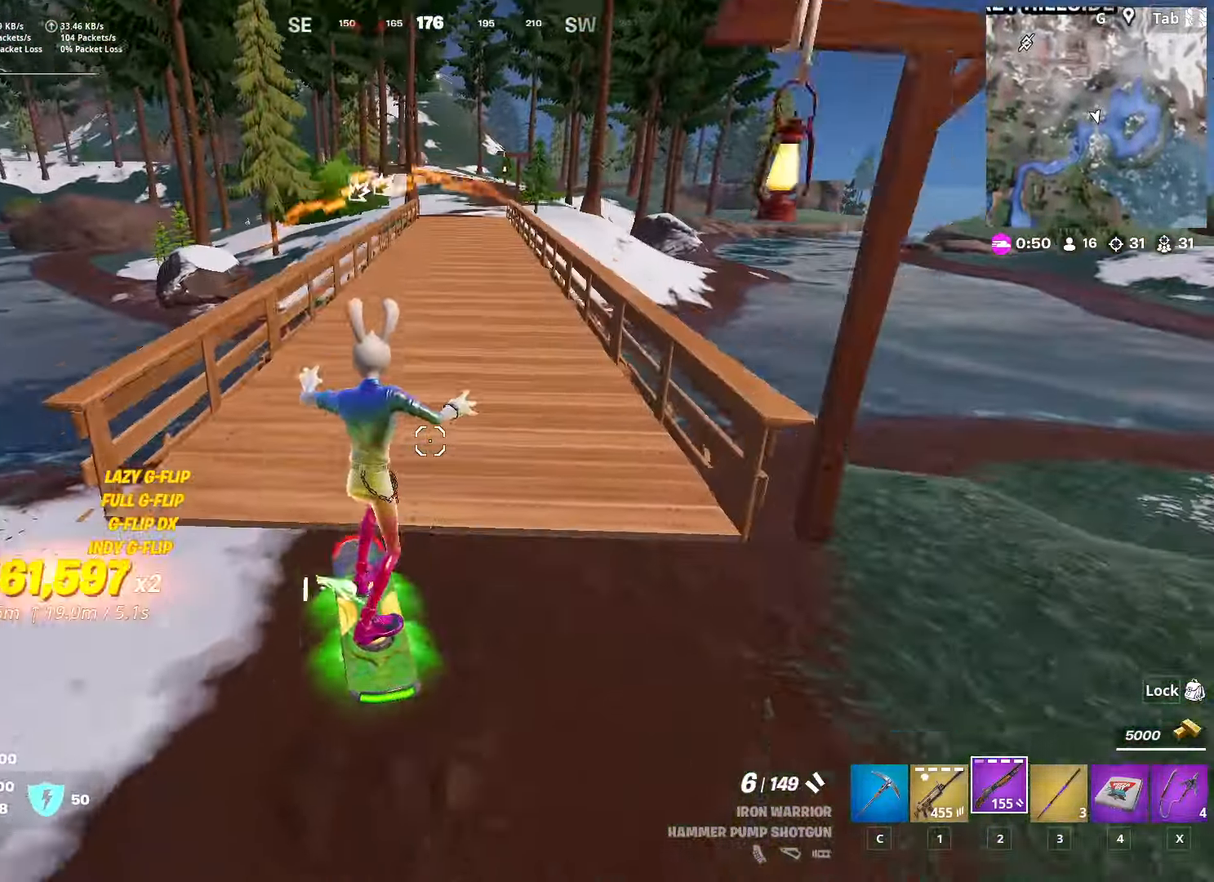
{"keys": ["w"], "mouse": [], "mouse_move": "still", "events": [[117, "d", "down"], [333, "d", "up"]]}
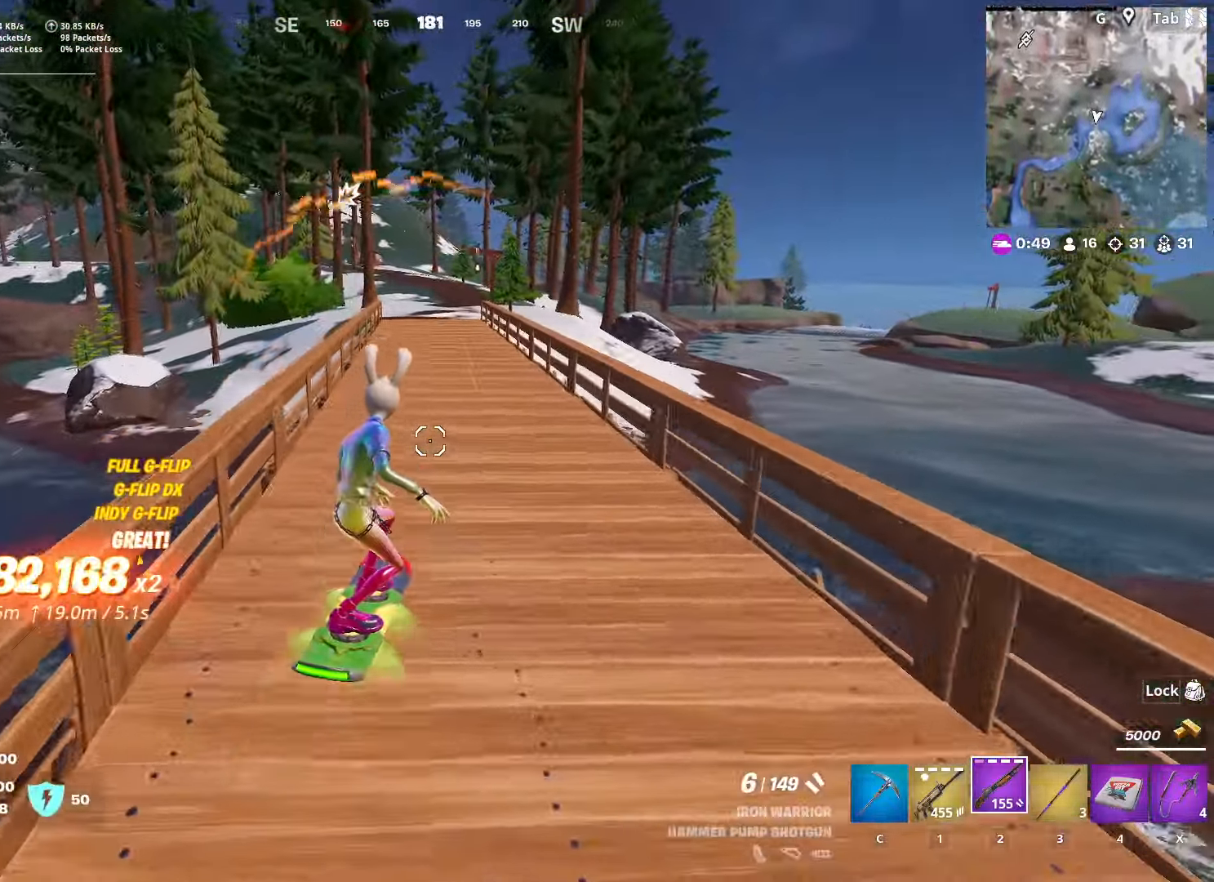
{"keys": ["w"], "mouse": [], "mouse_move": "still", "events": [[200, "space", "down"], [351, "space", "up"]]}
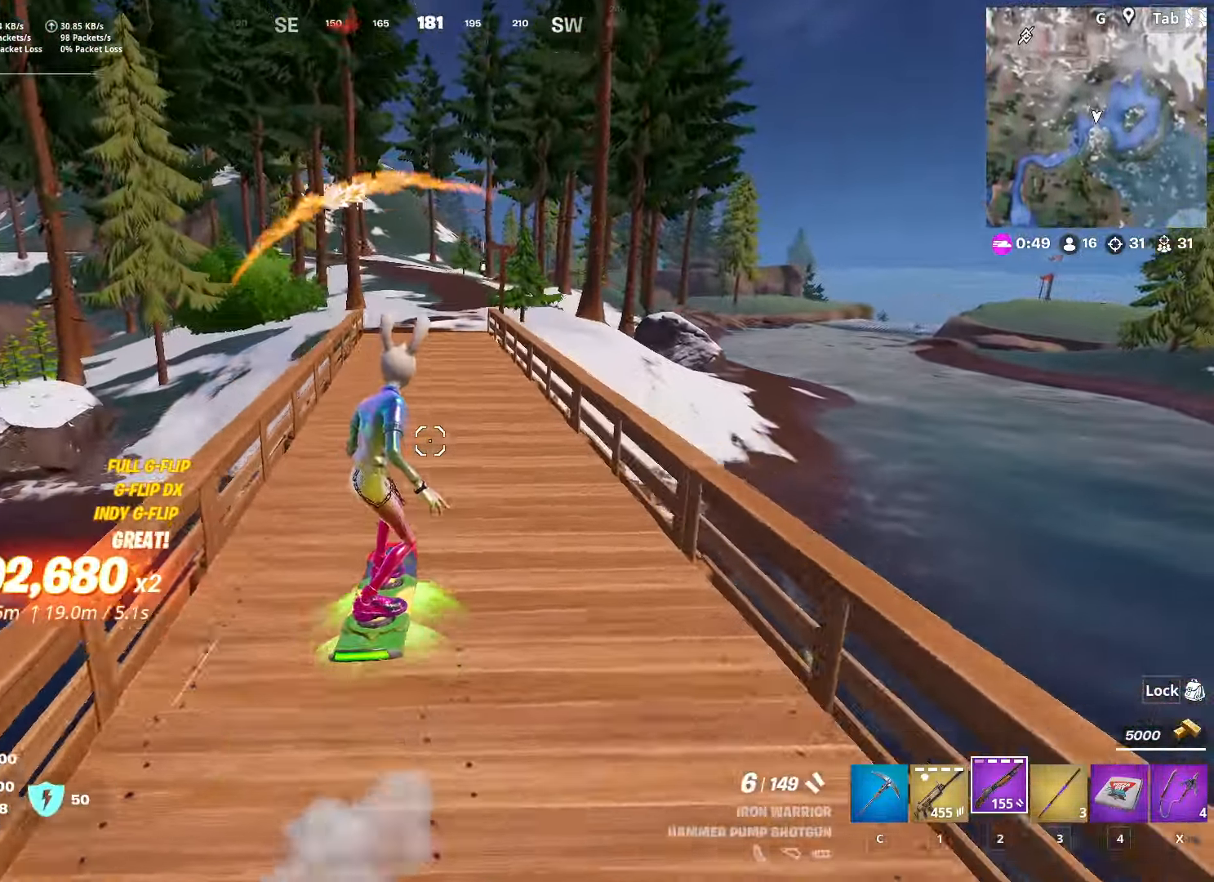
{"keys": ["shift", "w"], "mouse": [], "mouse_move": "still", "events": [[500, "shift", "down"]]}
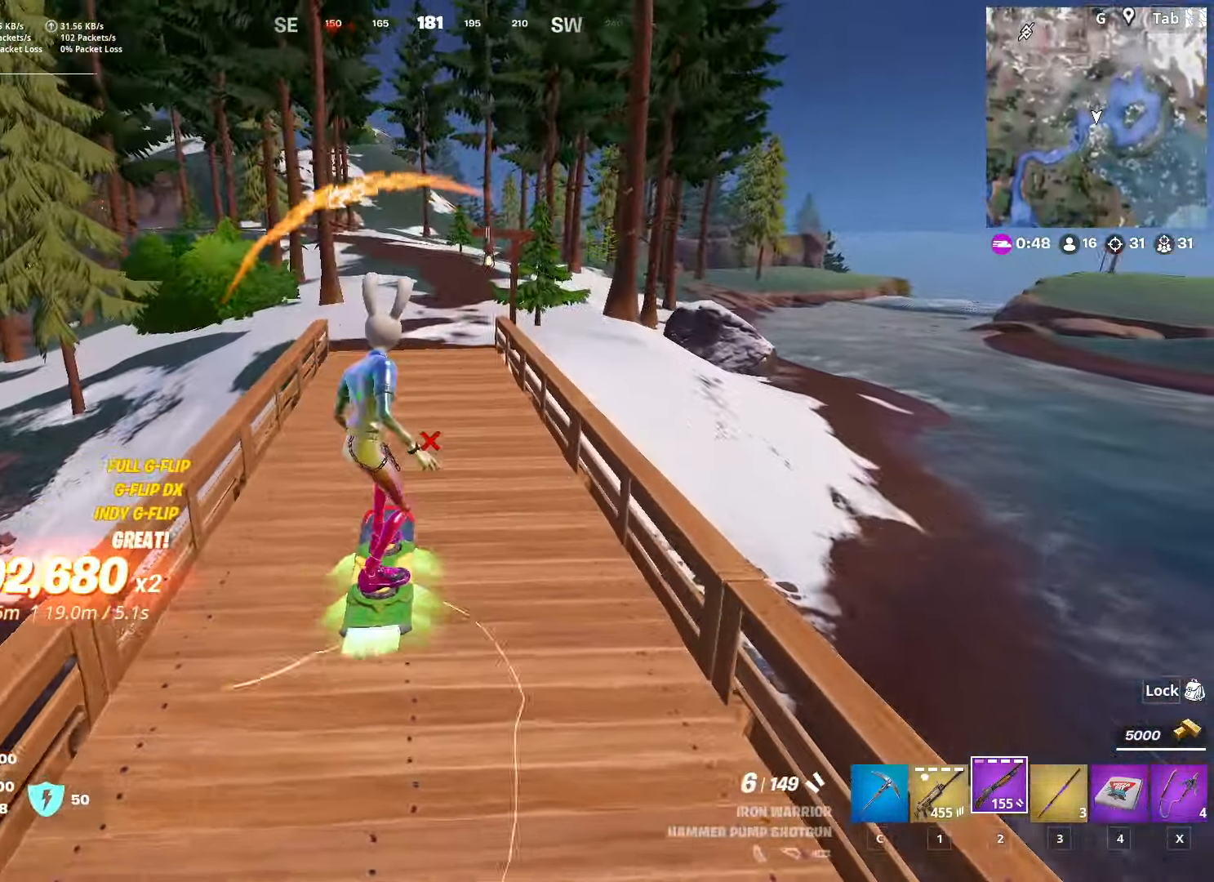
{"keys": ["w"], "mouse": [], "mouse_move": "still", "events": [[284, "shift", "up"]]}
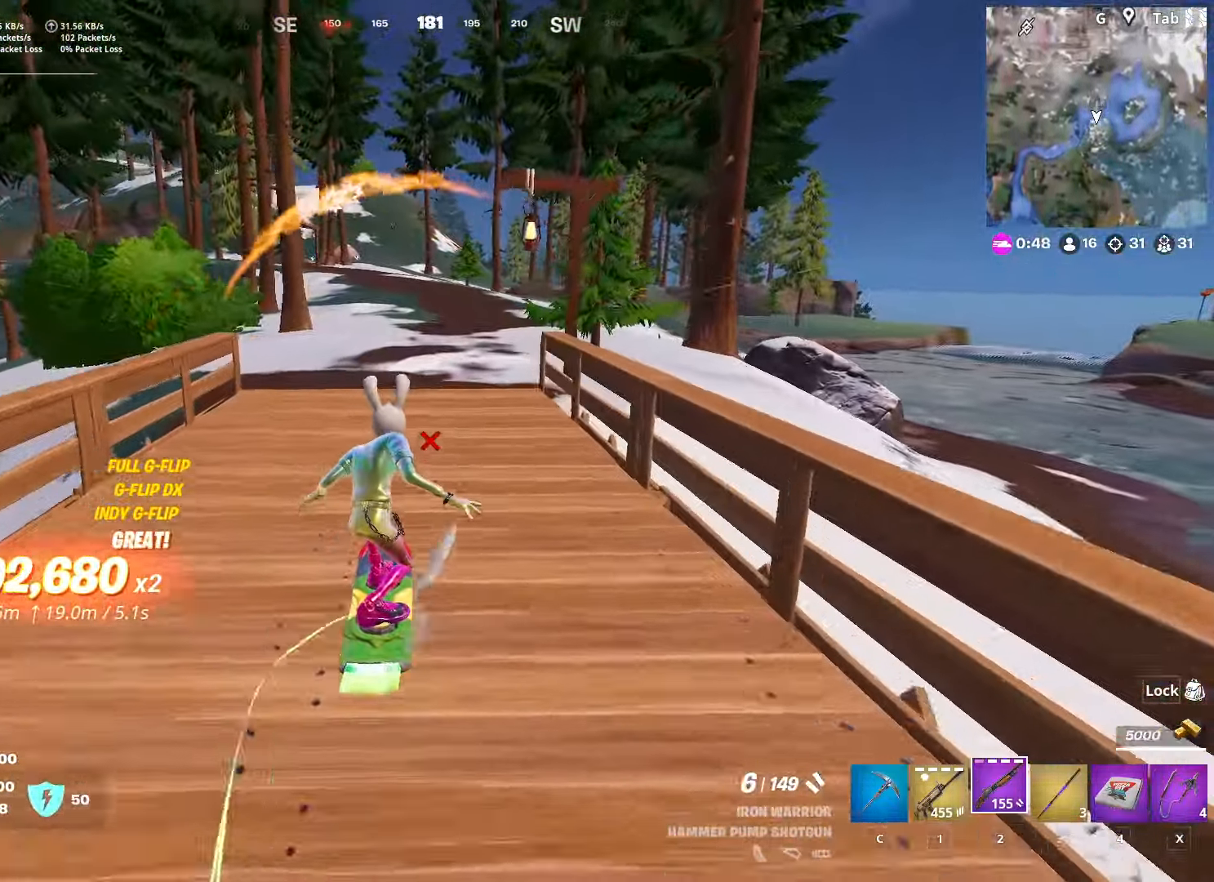
{"keys": ["w"], "mouse": [], "mouse_move": "up-left", "events": []}
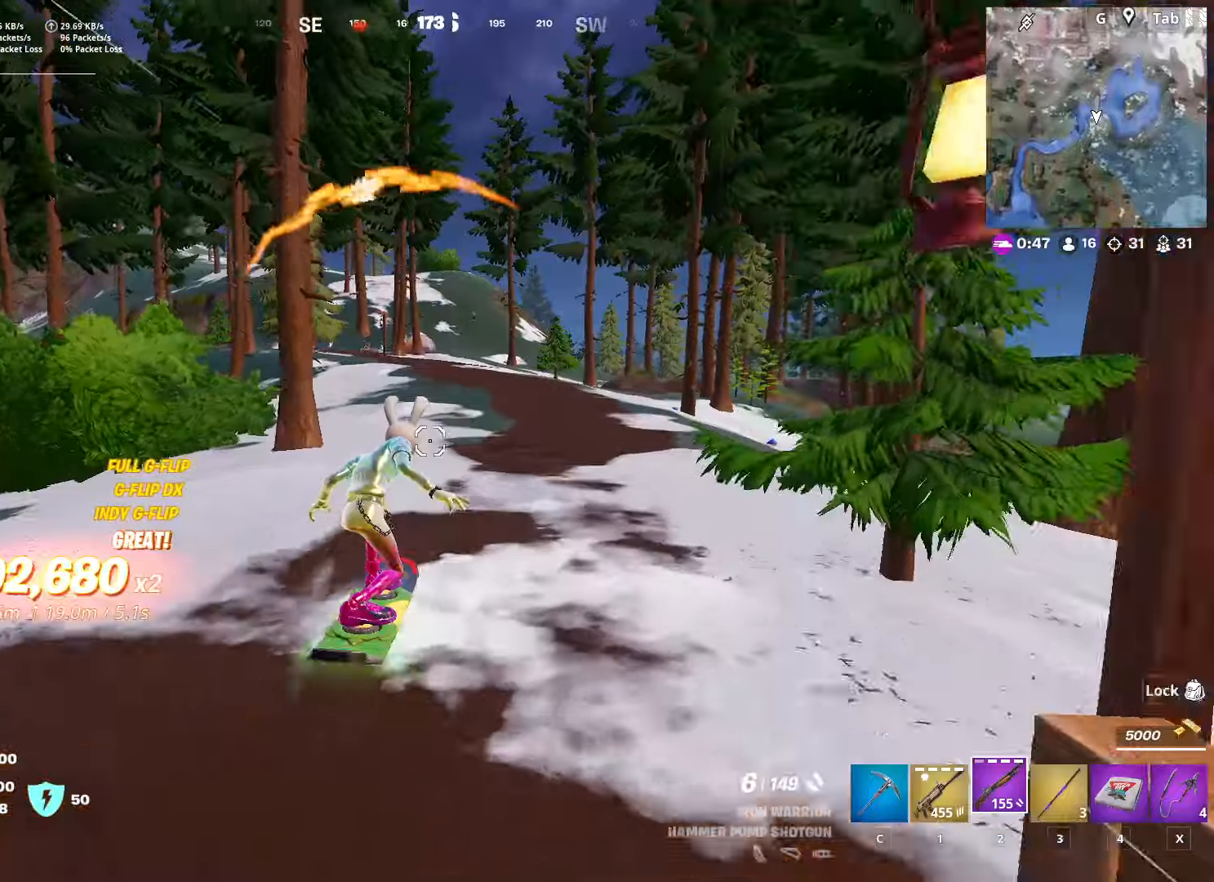
{"keys": ["w"], "mouse": ["right"], "mouse_move": "up-left", "events": [[83, "1", "down"], [217, "1", "up"], [317, "mouse_right", "down"]]}
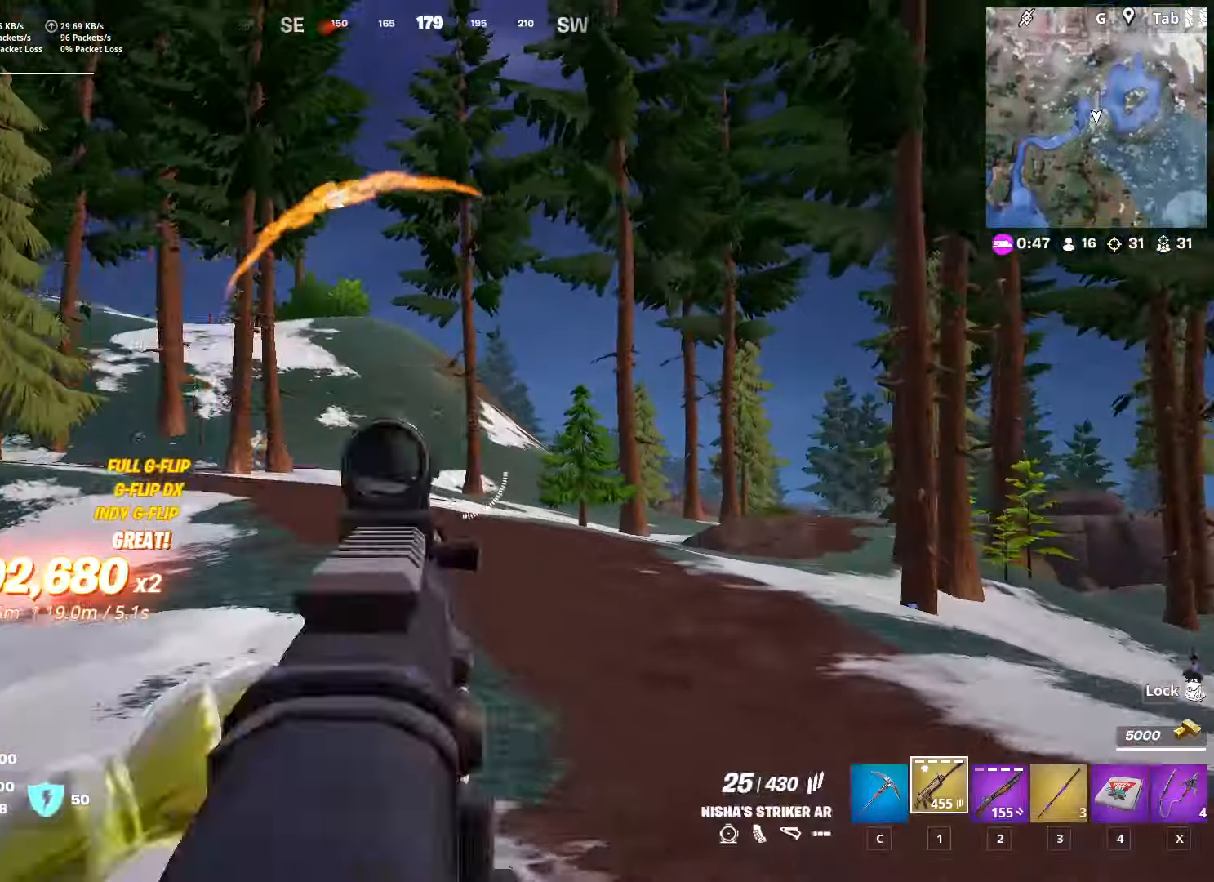
{"keys": ["w"], "mouse": ["left", "right"], "mouse_move": "still", "events": [[334, "mouse_left", "down"]]}
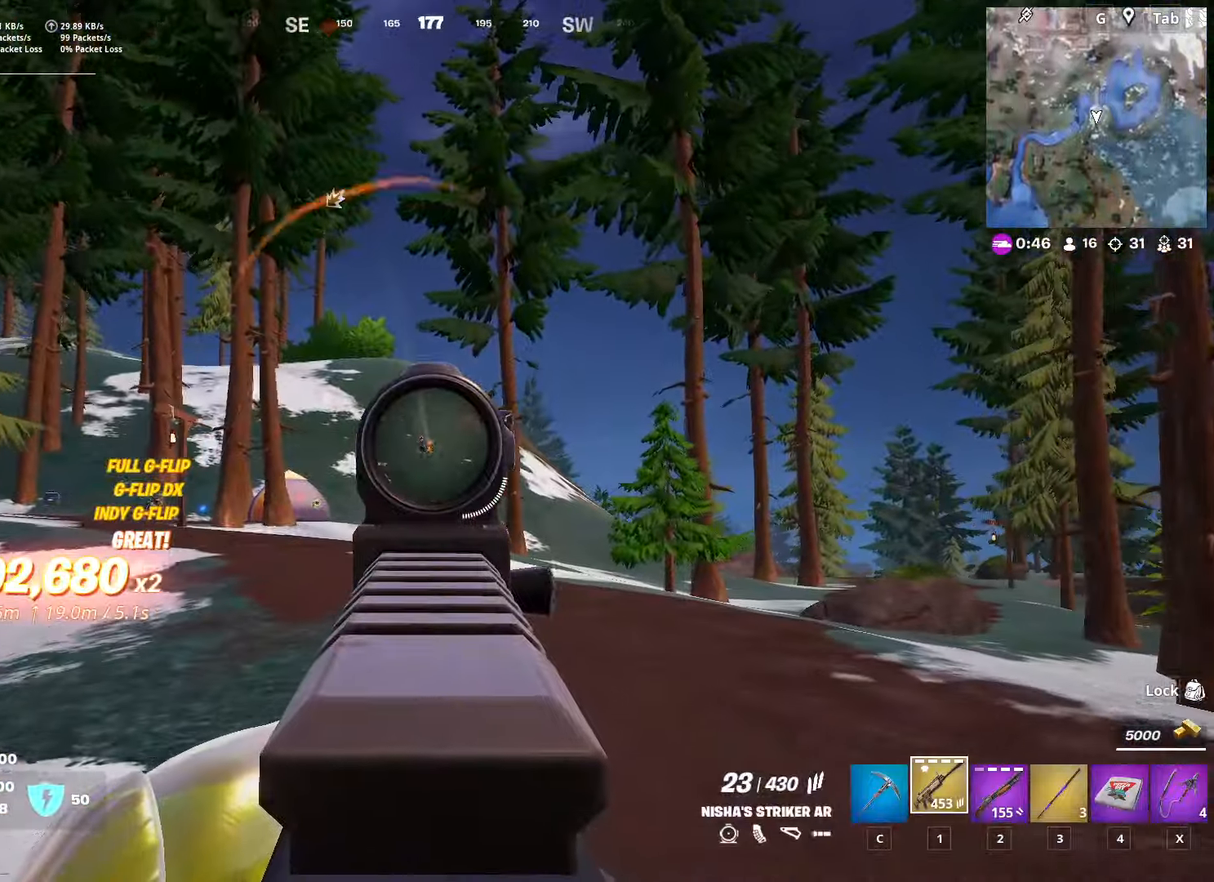
{"keys": ["w"], "mouse": [], "mouse_move": "down", "events": [[300, "mouse_left", "up"], [400, "mouse_right", "up"]]}